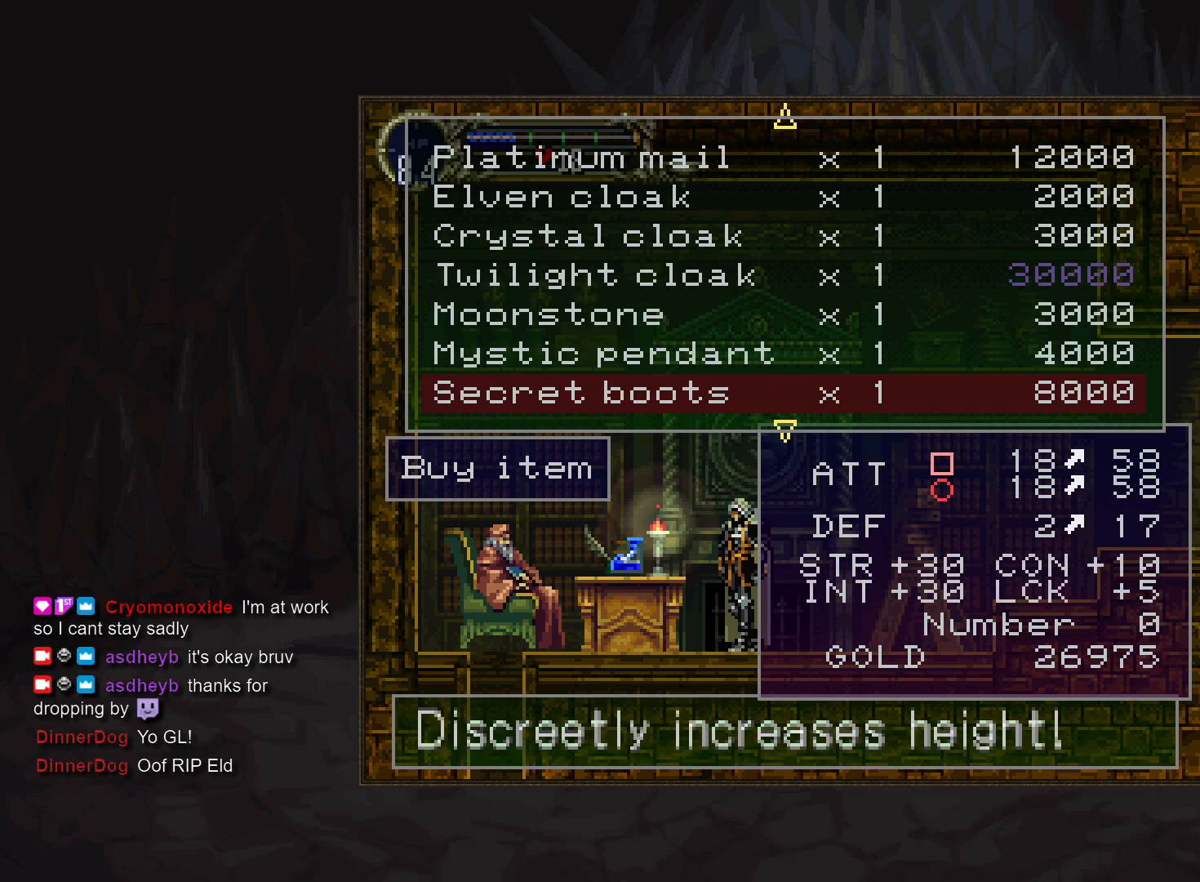
Gameplay with a controller (PlayStation layout); each line is a JSON object with the inputs held at the frame after it. "events" lists button and stick changes between this image and that frame as [ms after this image, input, new state], when the widget could be followed in between. Not read: L3 R3.
{"buttons": [], "events": []}
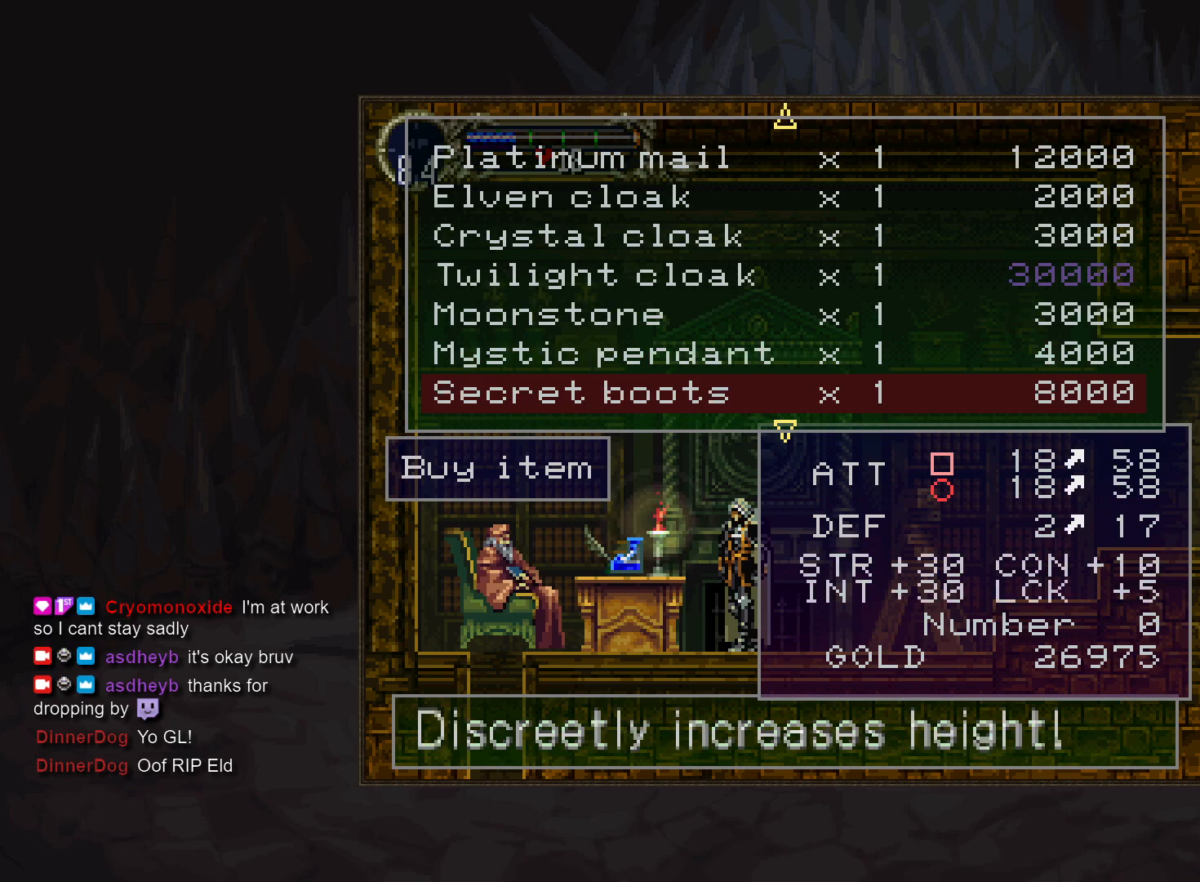
{"buttons": [], "events": []}
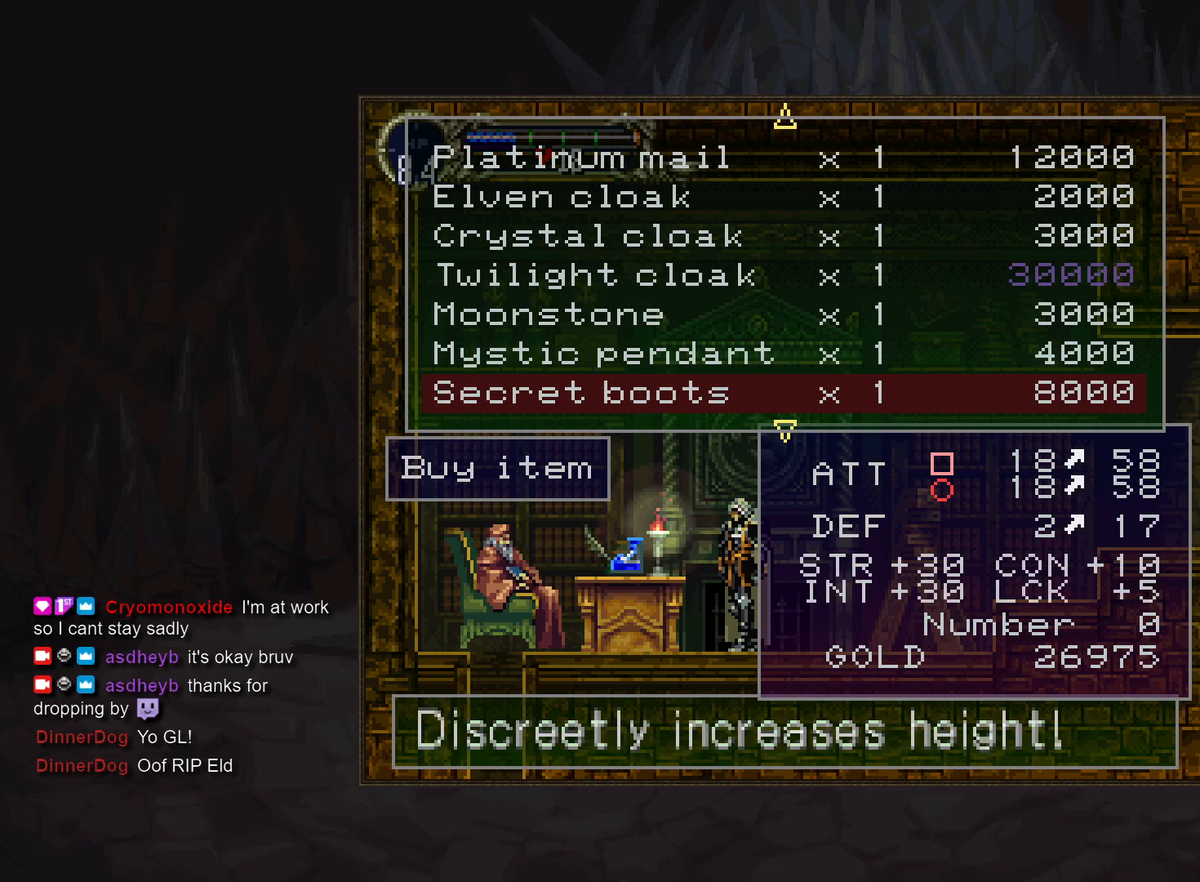
{"buttons": [], "events": [[100, "DPAD_RIGHT", "down"], [217, "DPAD_RIGHT", "up"]]}
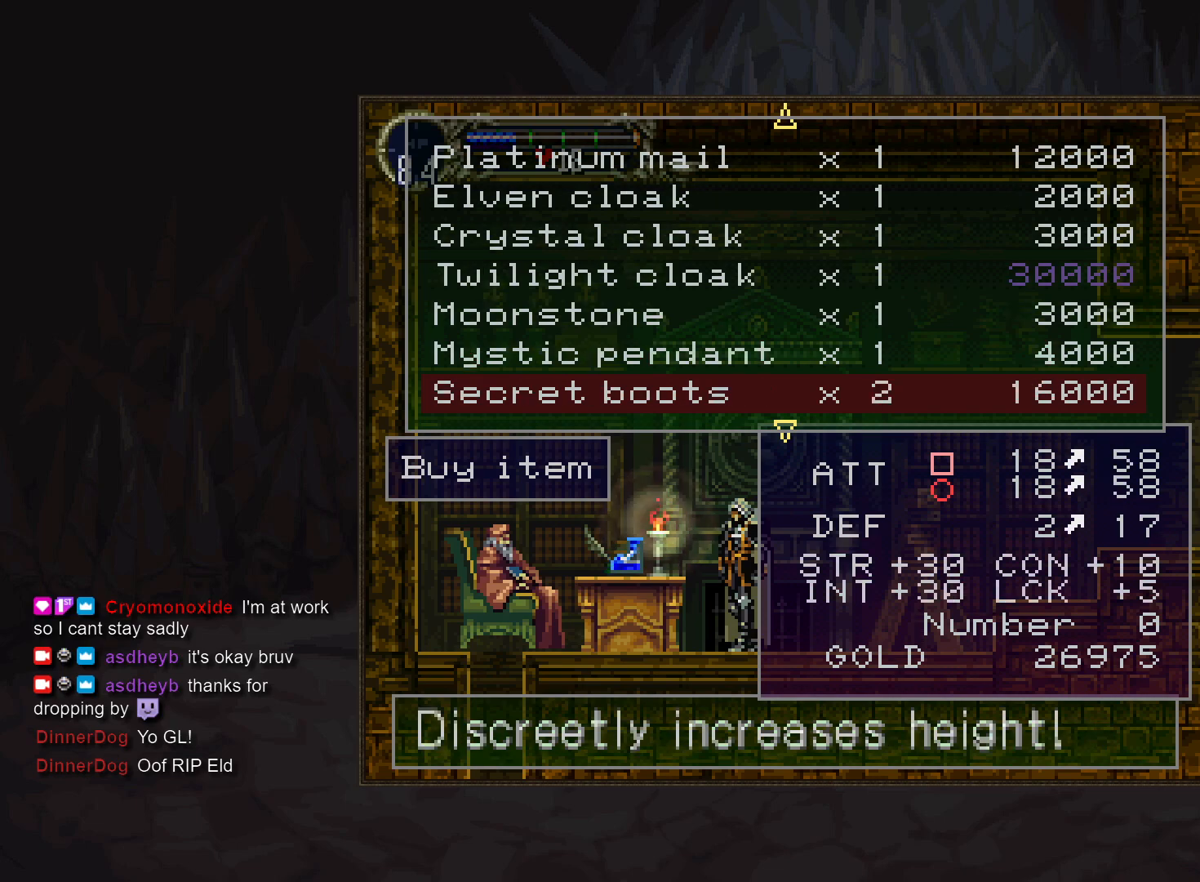
{"buttons": [], "events": []}
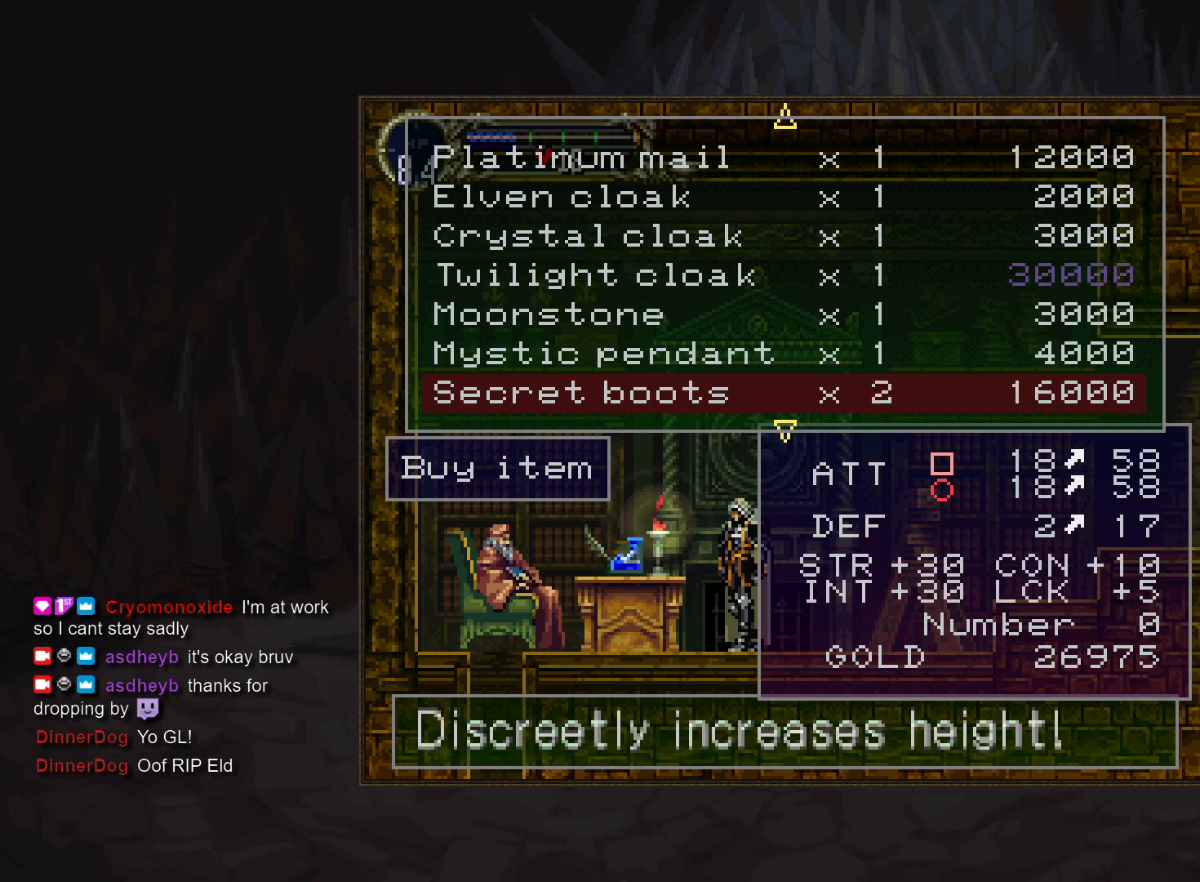
{"buttons": [], "events": []}
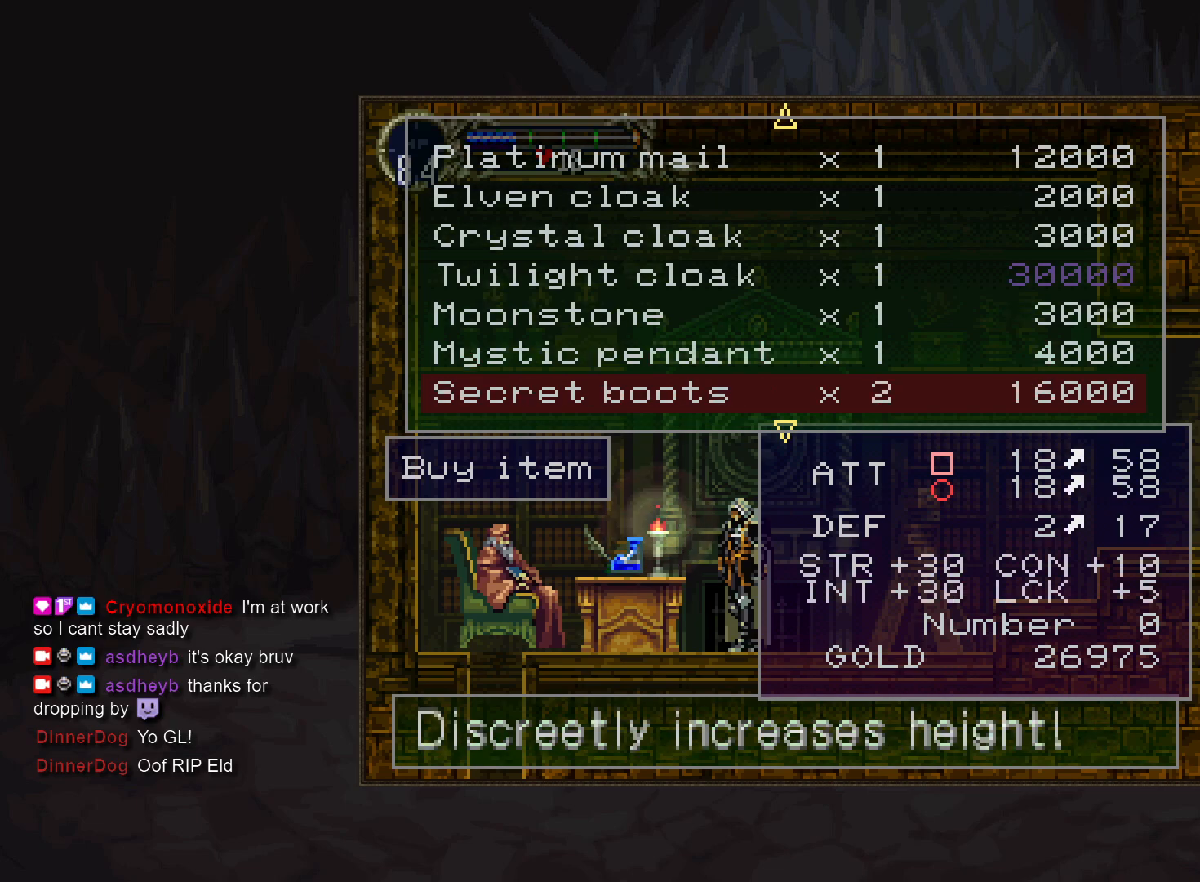
{"buttons": [], "events": []}
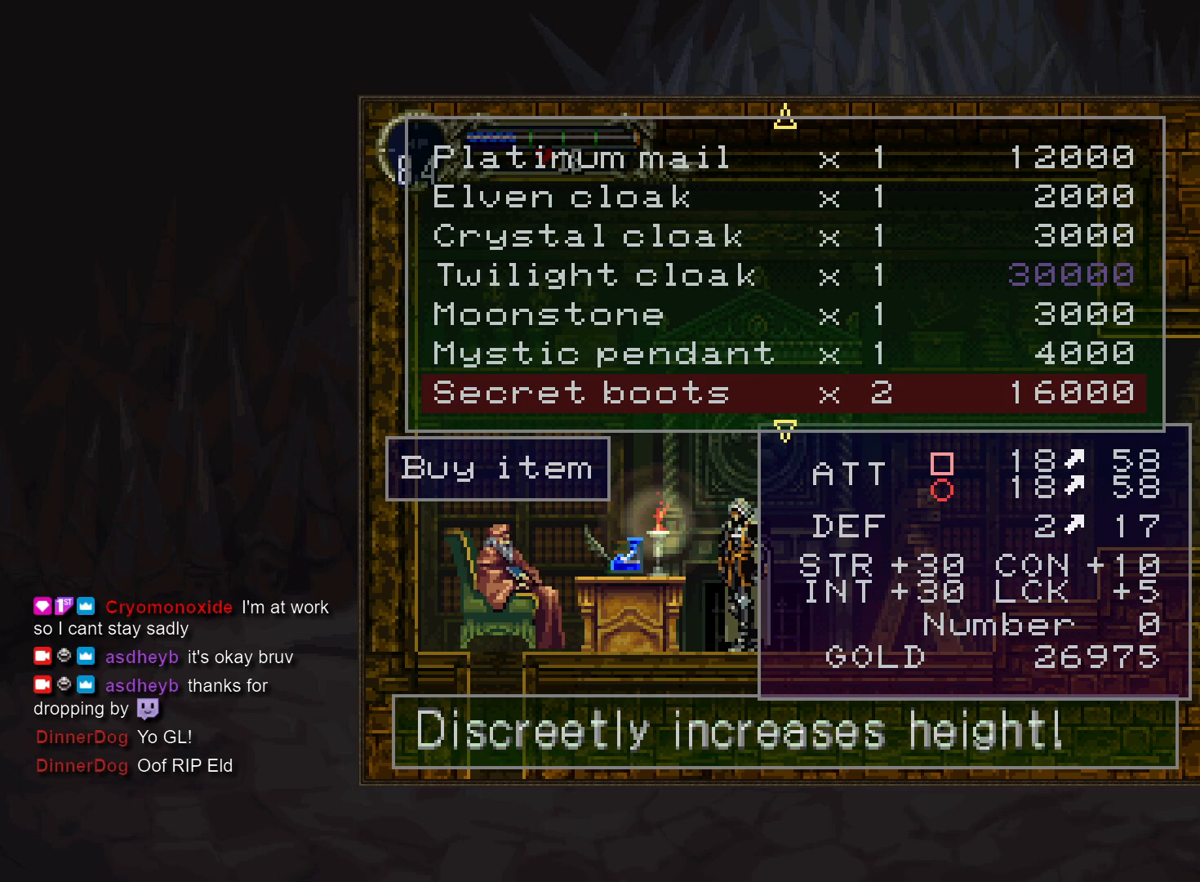
{"buttons": [], "events": []}
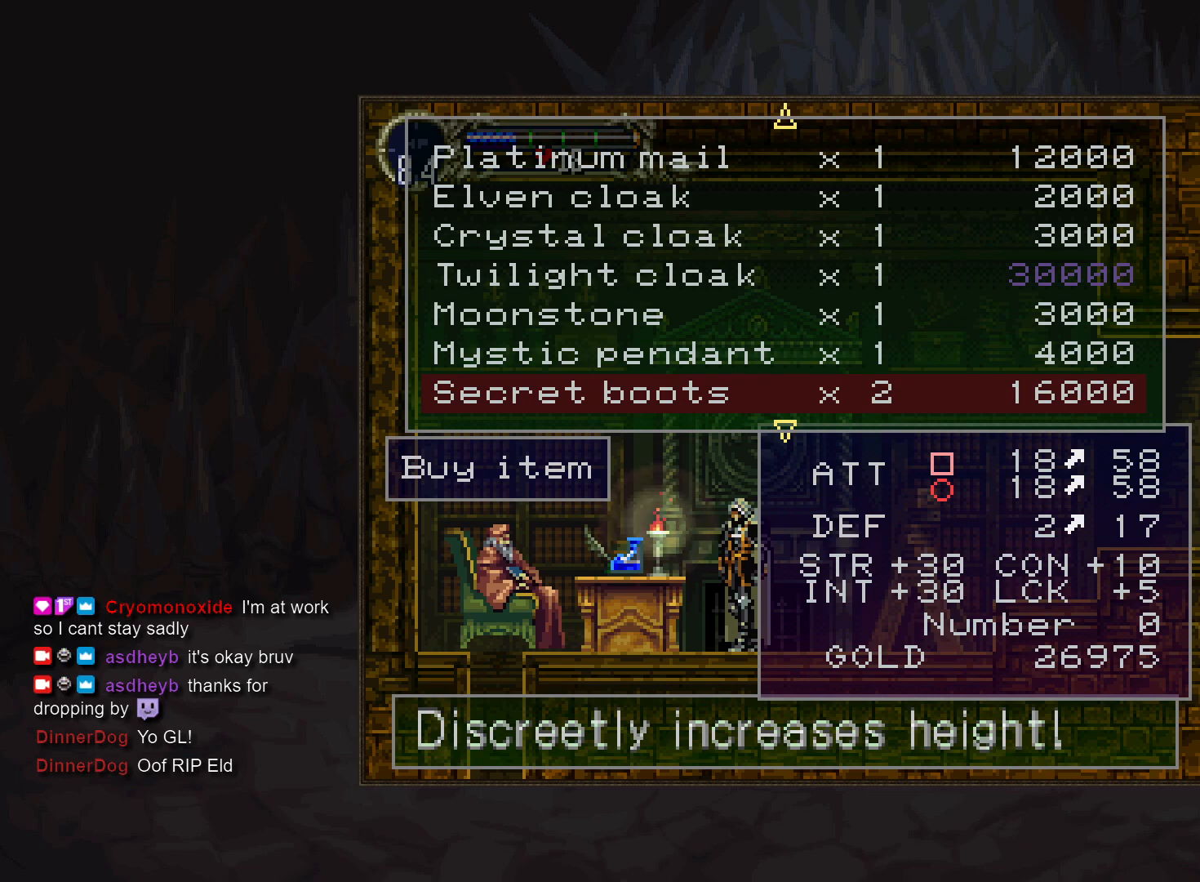
{"buttons": [], "events": []}
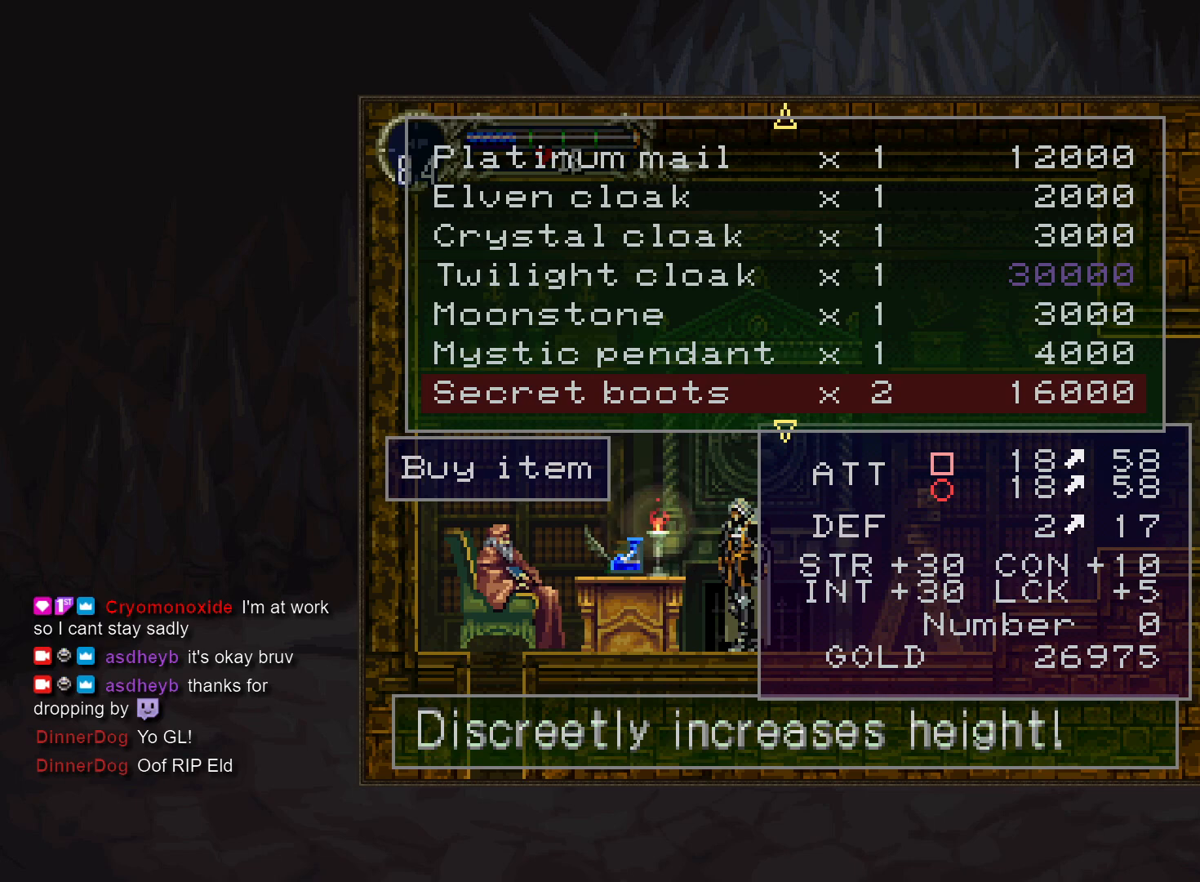
{"buttons": [], "events": [[333, "CROSS", "down"], [450, "CROSS", "up"]]}
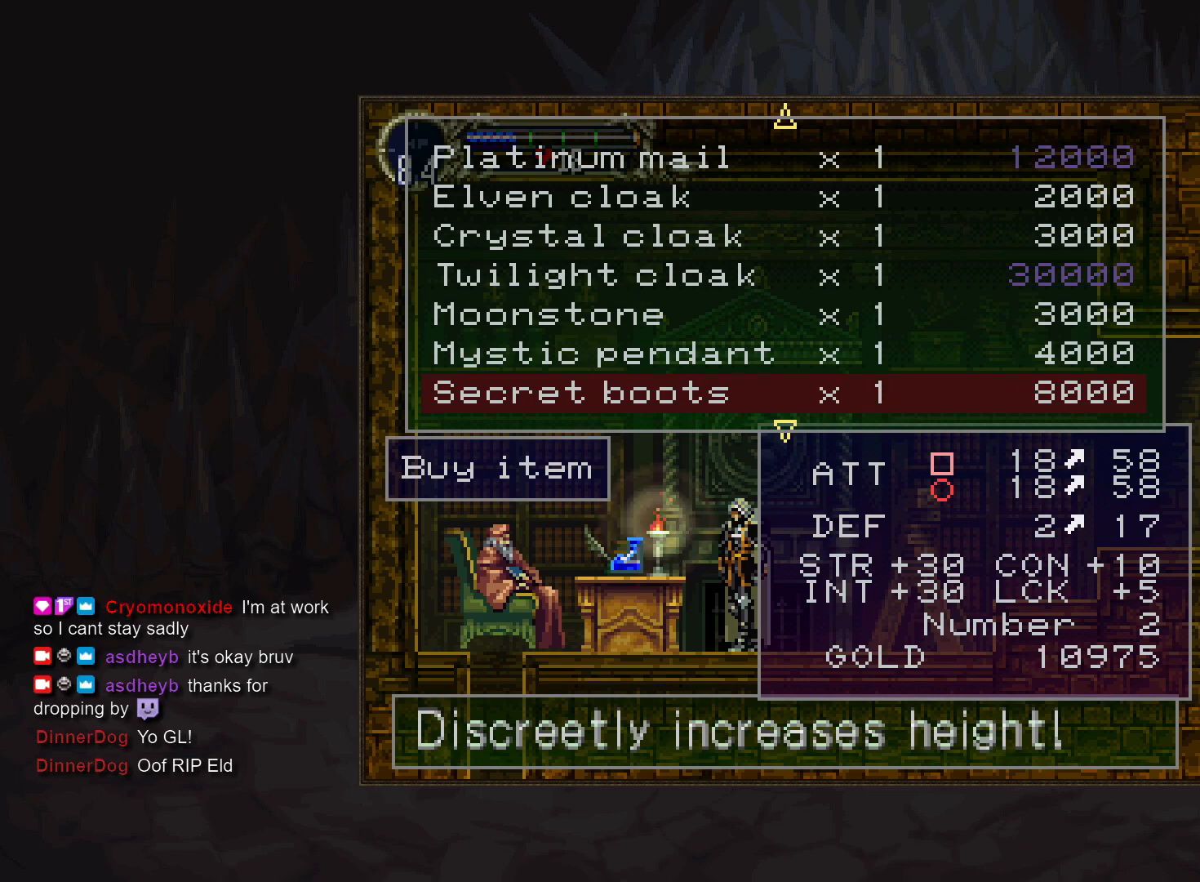
{"buttons": [], "events": [[333, "L1", "down"], [433, "L1", "up"]]}
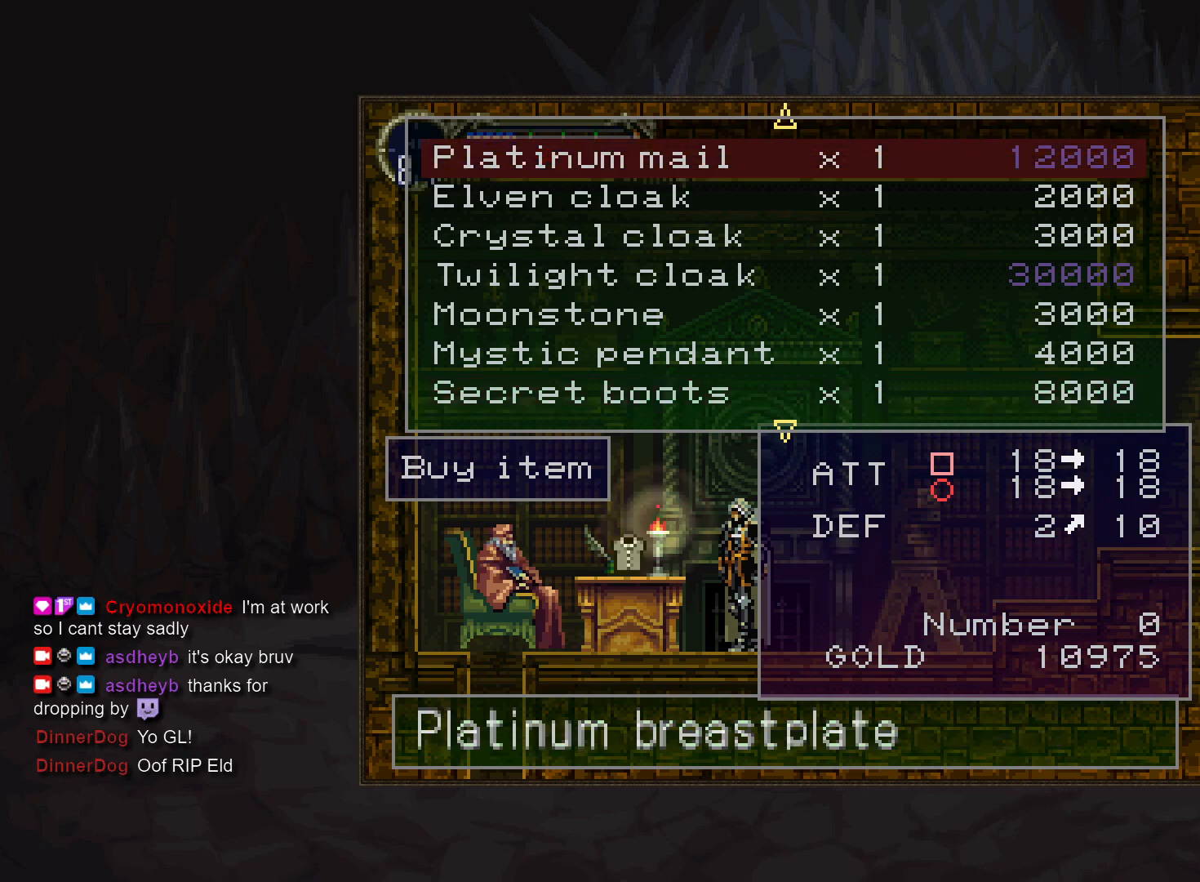
{"buttons": [], "events": [[67, "L1", "down"], [150, "L1", "up"]]}
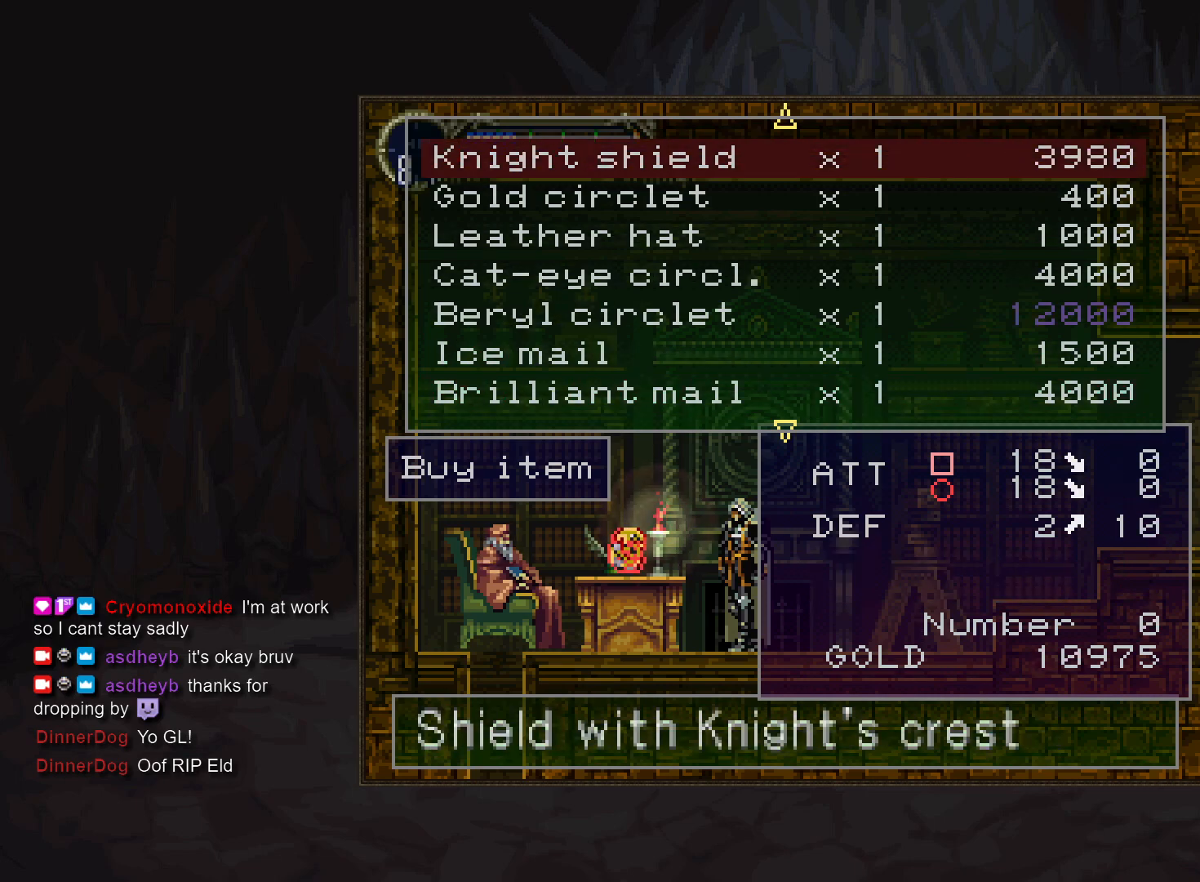
{"buttons": [], "events": []}
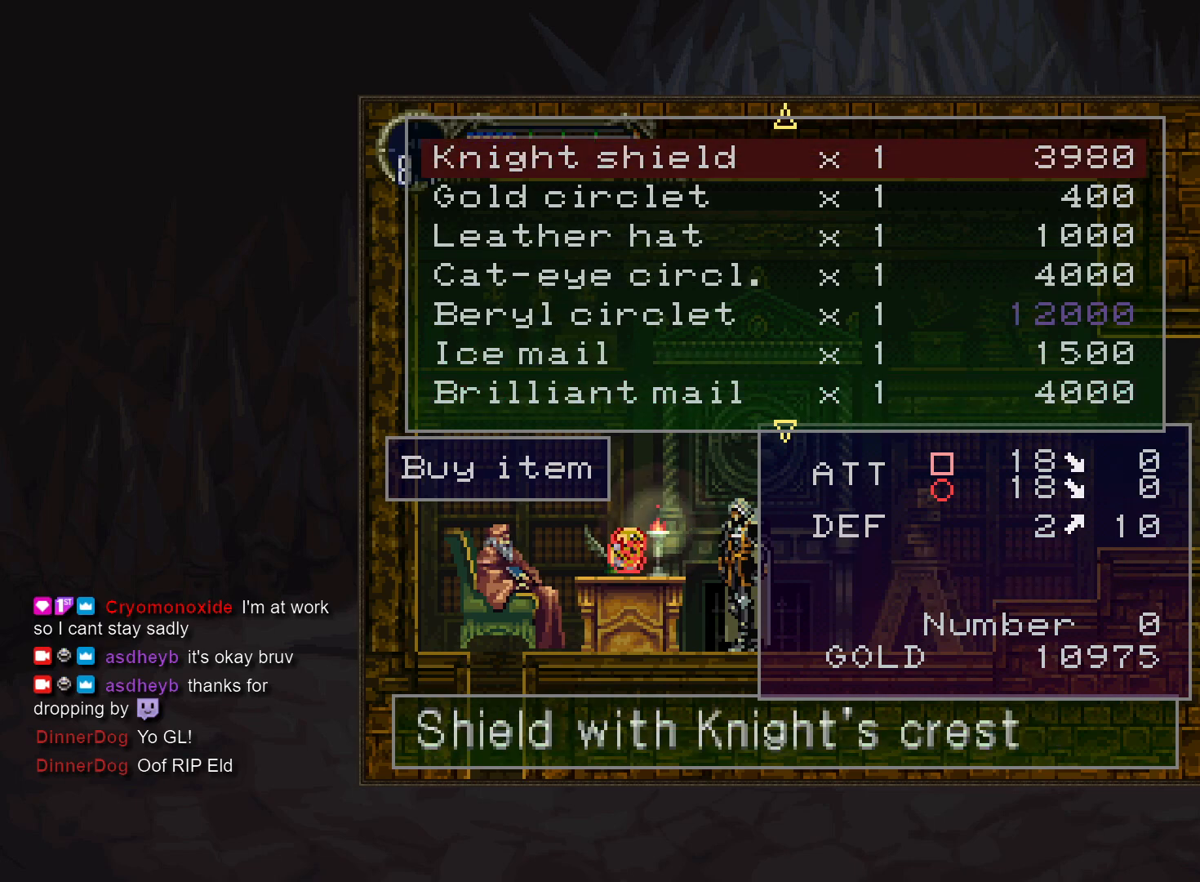
{"buttons": [], "events": []}
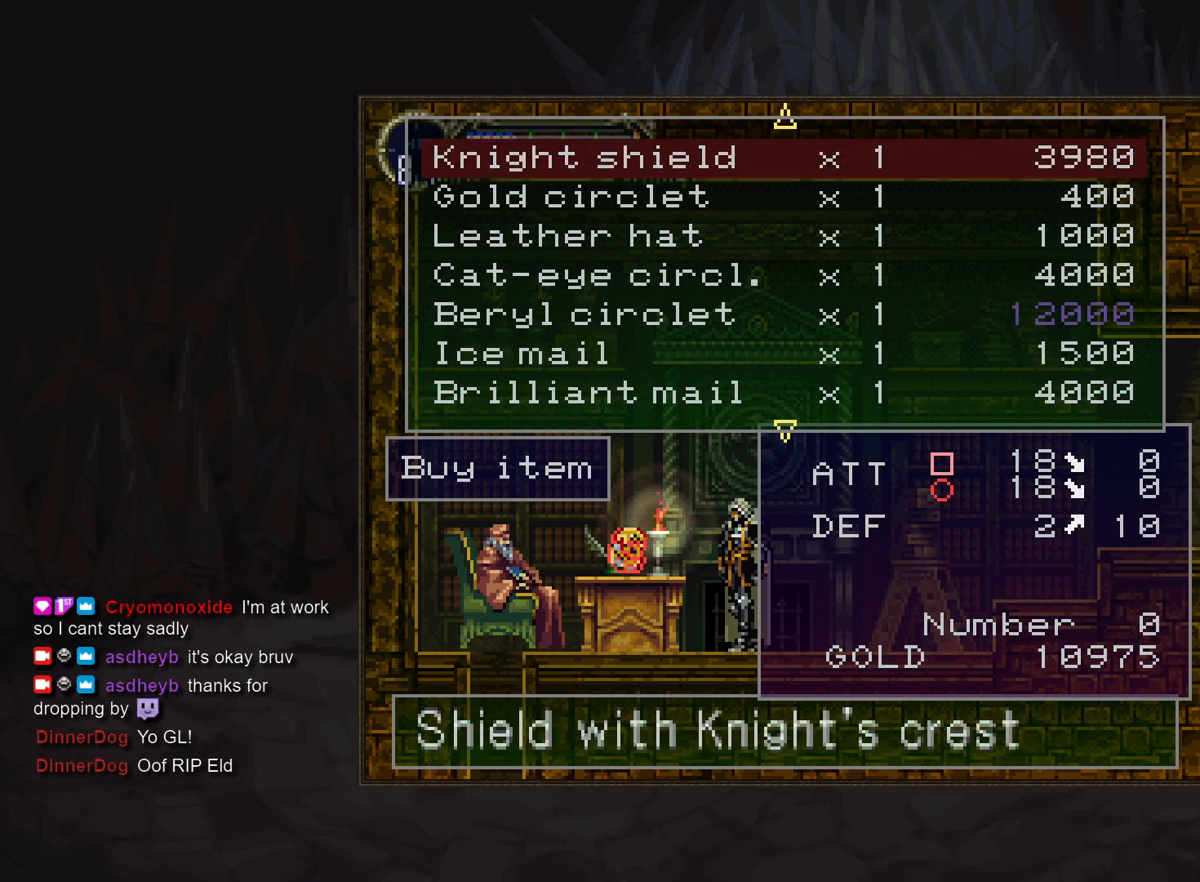
{"buttons": [], "events": []}
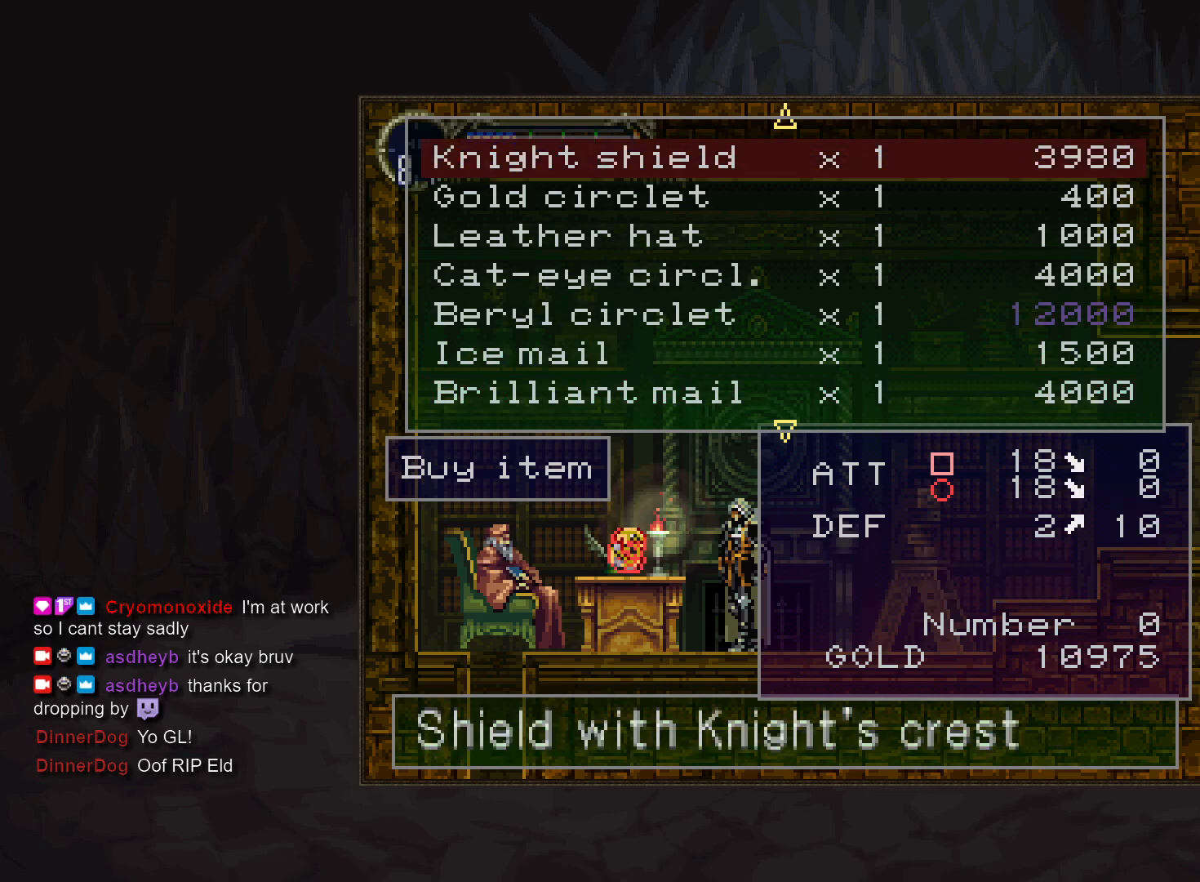
{"buttons": ["DPAD_UP"], "events": [[500, "DPAD_UP", "down"]]}
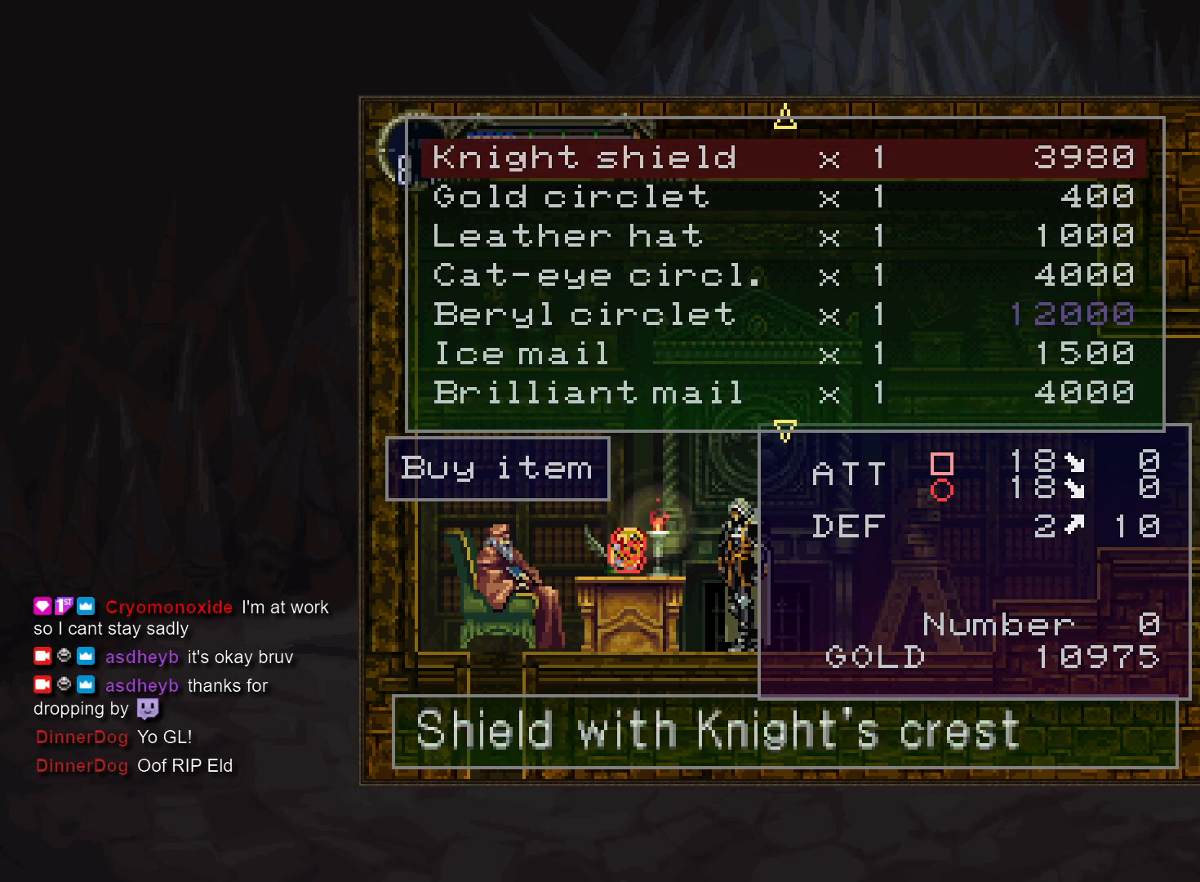
{"buttons": [], "events": [[67, "DPAD_UP", "up"], [150, "DPAD_UP", "down"], [217, "DPAD_UP", "up"], [317, "DPAD_UP", "down"], [383, "DPAD_UP", "up"]]}
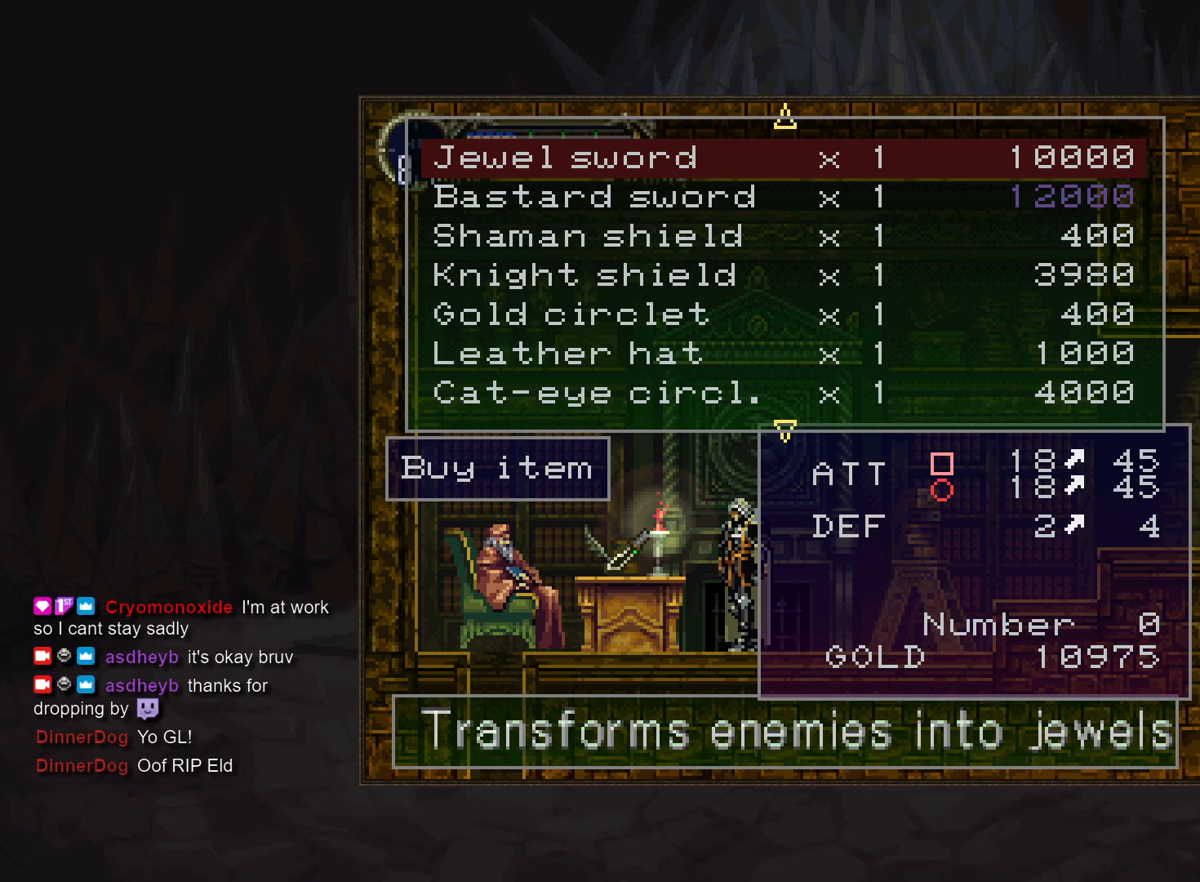
{"buttons": [], "events": [[150, "DPAD_UP", "down"], [233, "DPAD_UP", "up"], [367, "DPAD_UP", "down"], [433, "DPAD_UP", "up"]]}
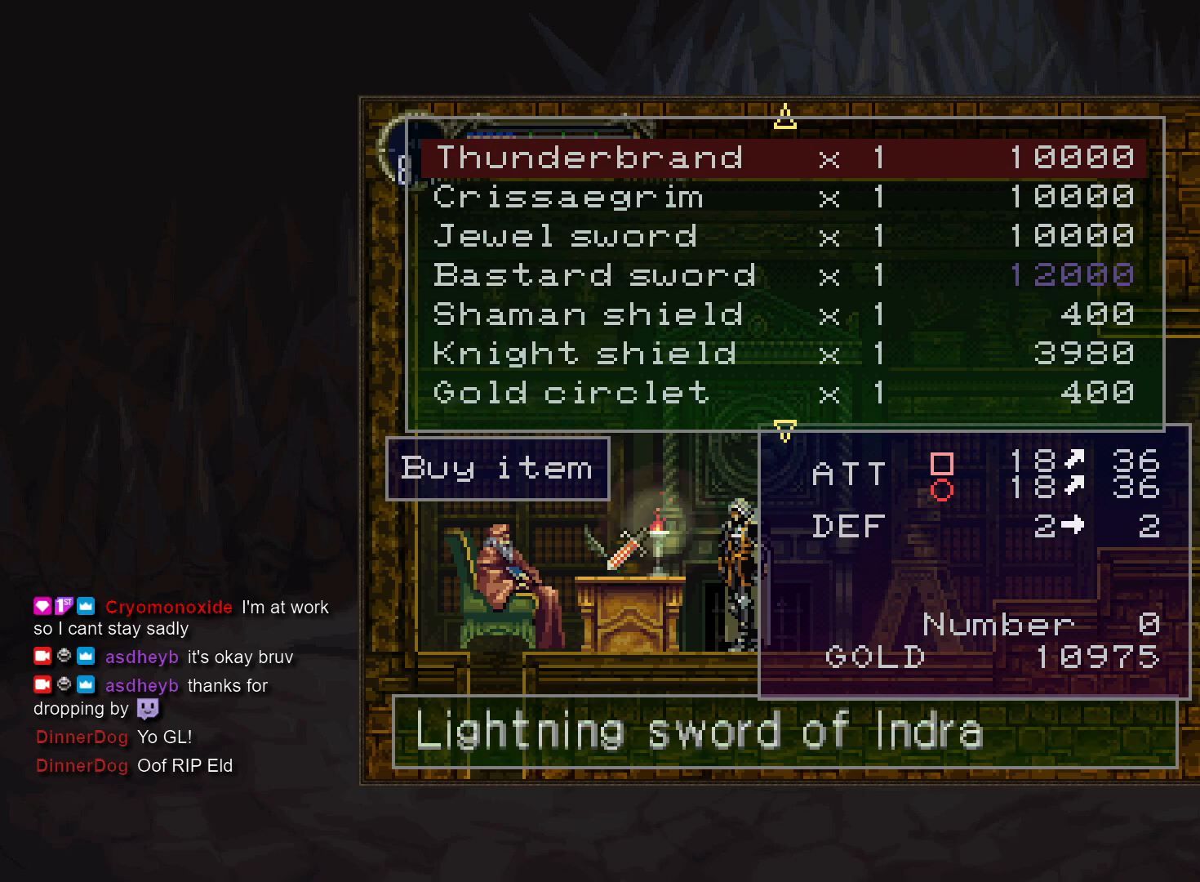
{"buttons": [], "events": [[33, "DPAD_UP", "down"], [100, "DPAD_UP", "up"], [433, "DPAD_DOWN", "down"], [500, "DPAD_DOWN", "up"]]}
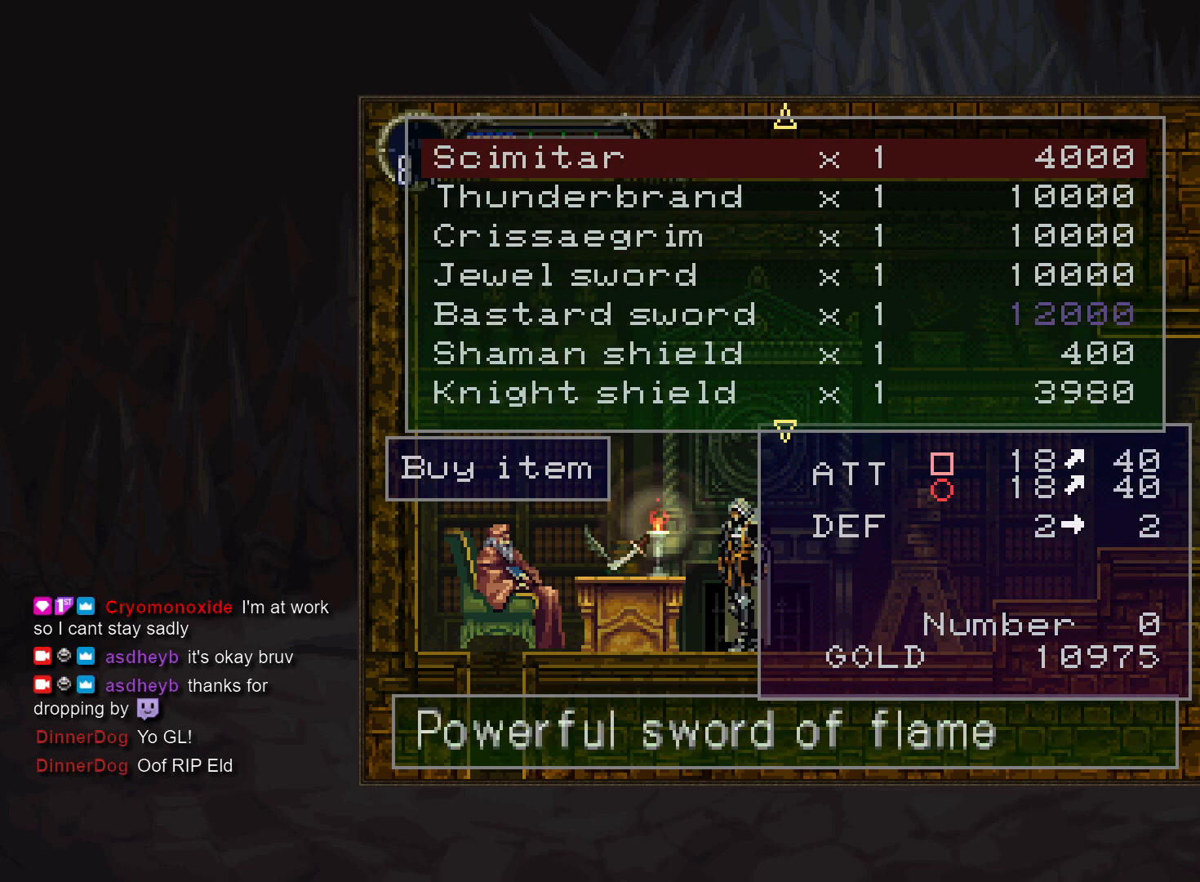
{"buttons": [], "events": [[83, "DPAD_DOWN", "down"], [167, "DPAD_DOWN", "up"]]}
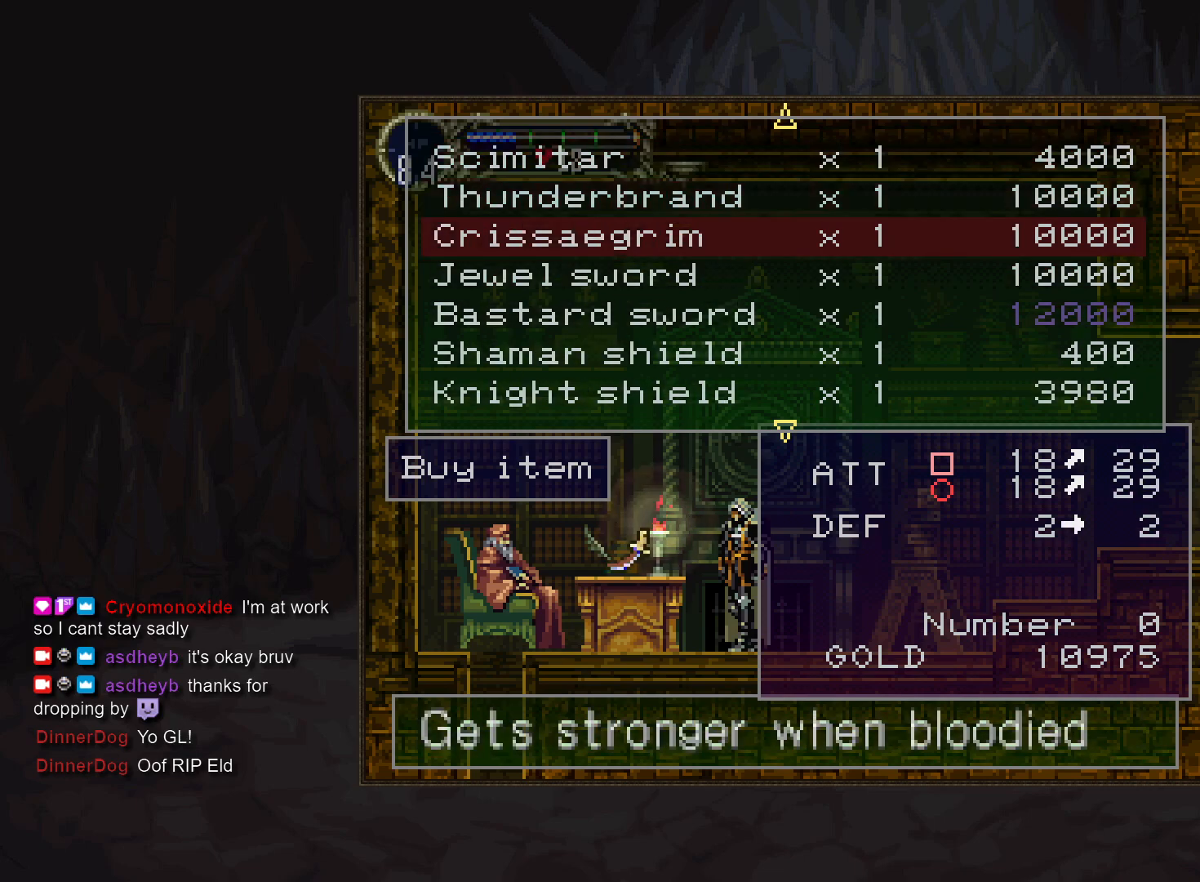
{"buttons": [], "events": [[150, "DPAD_DOWN", "down"], [233, "DPAD_DOWN", "up"]]}
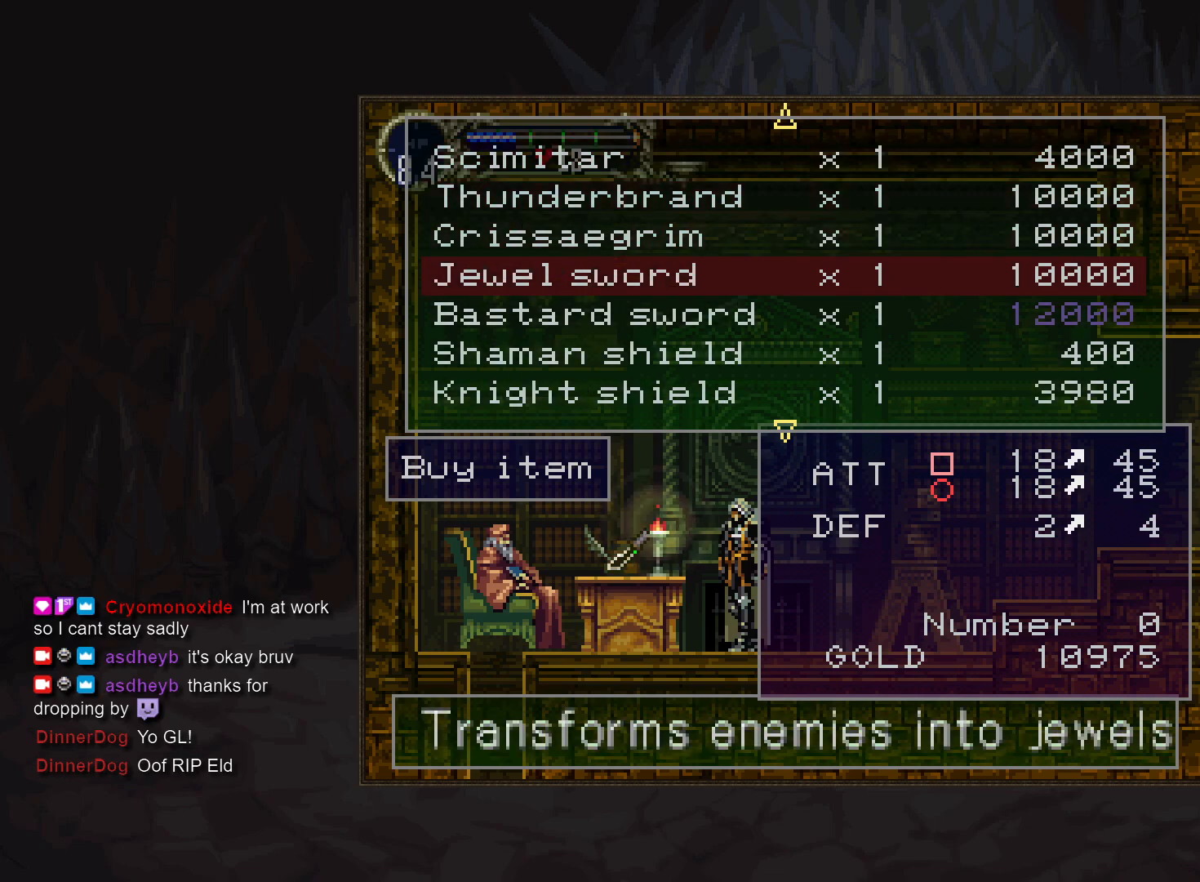
{"buttons": [], "events": [[17, "DPAD_UP", "down"], [83, "DPAD_UP", "up"]]}
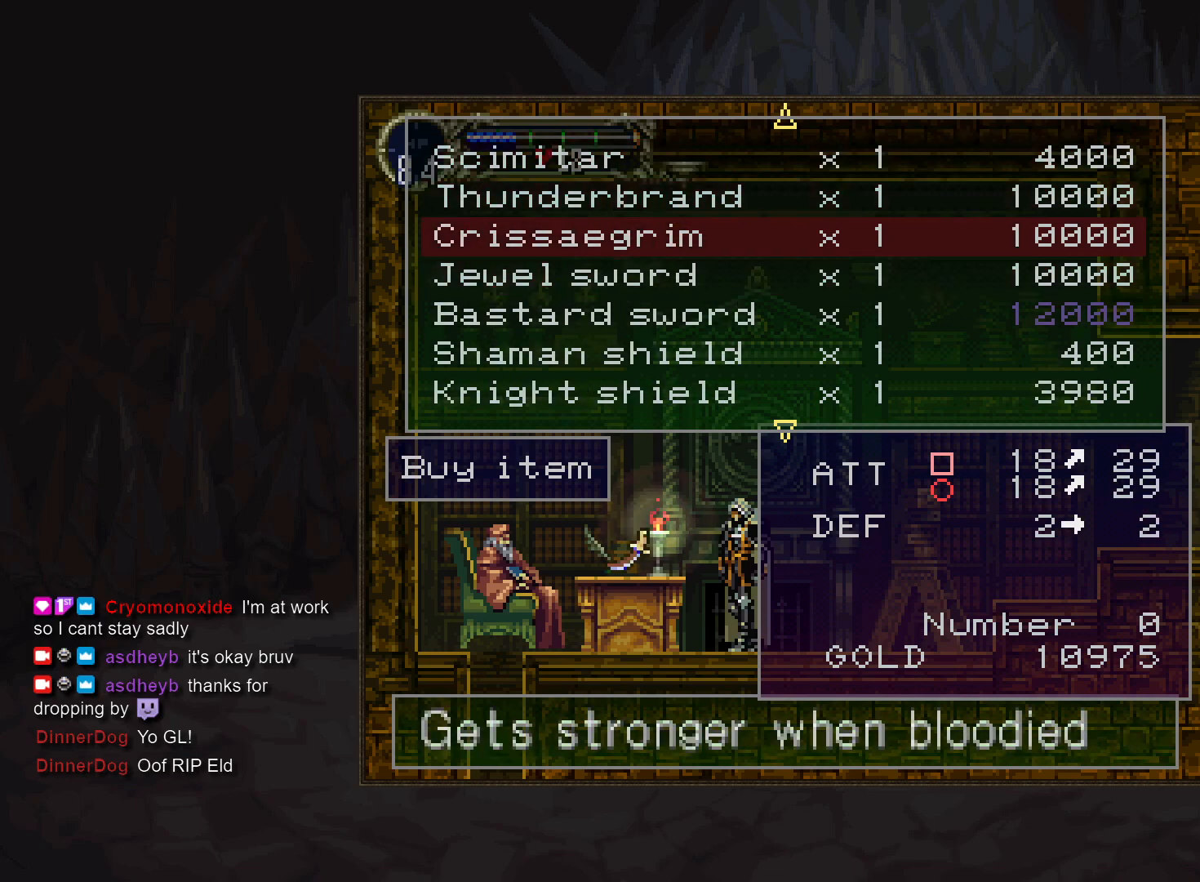
{"buttons": [], "events": [[83, "DPAD_UP", "down"], [150, "DPAD_UP", "up"]]}
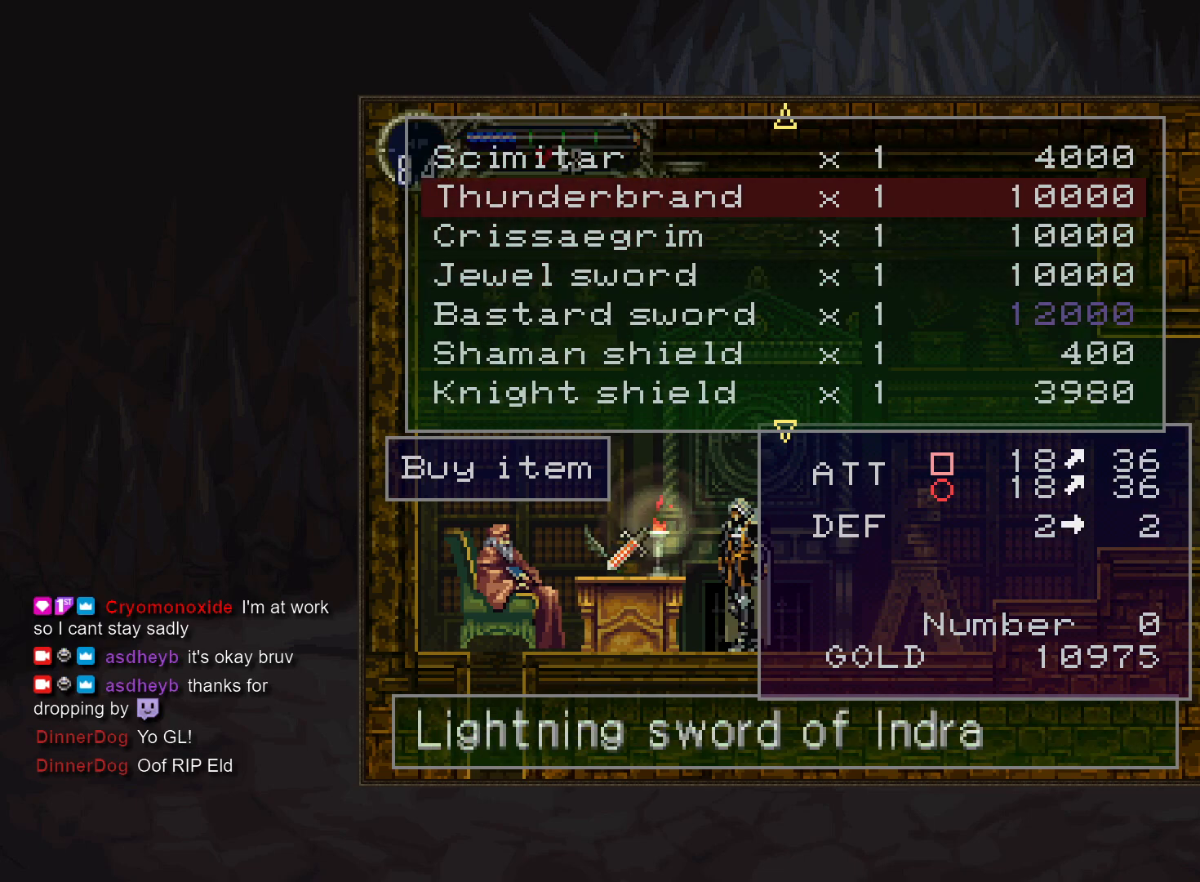
{"buttons": [], "events": [[400, "DPAD_UP", "down"], [483, "DPAD_UP", "up"]]}
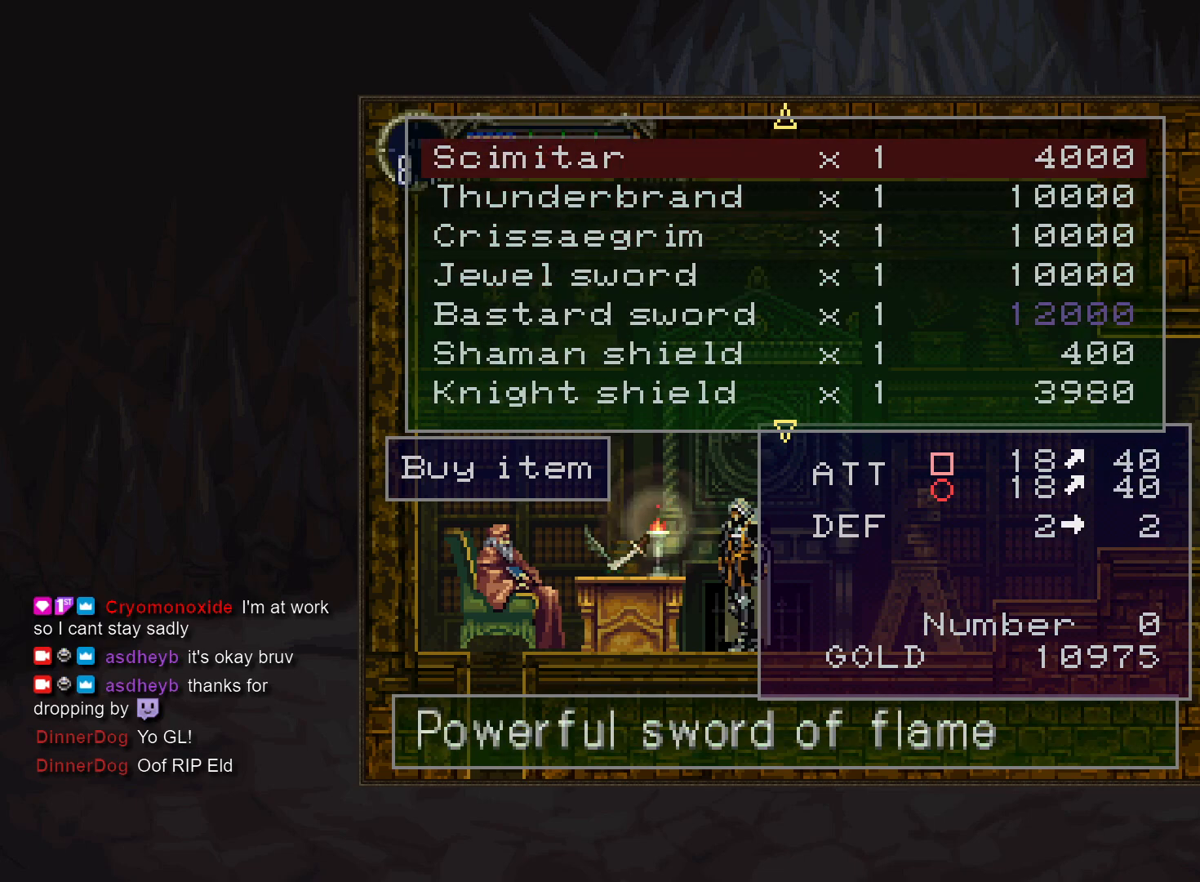
{"buttons": [], "events": []}
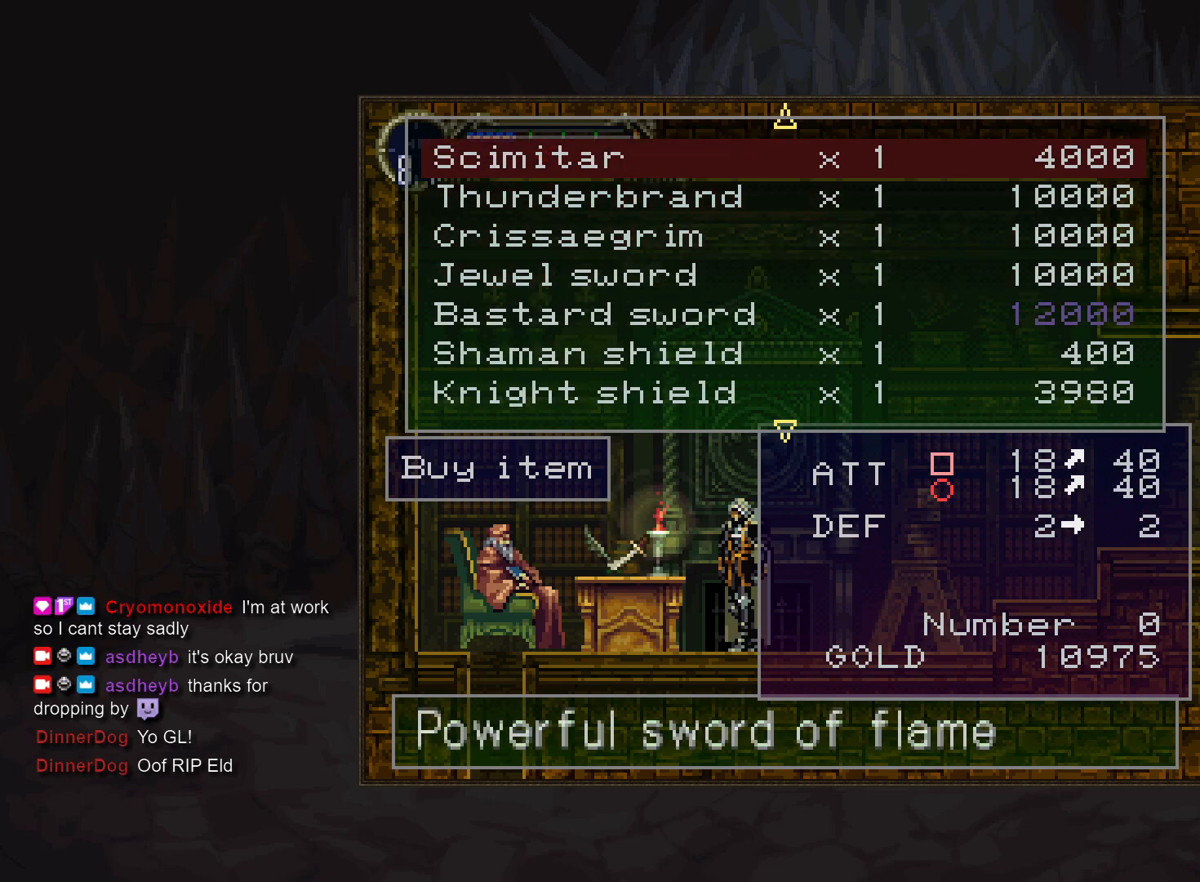
{"buttons": [], "events": [[383, "DPAD_UP", "down"], [483, "DPAD_UP", "up"]]}
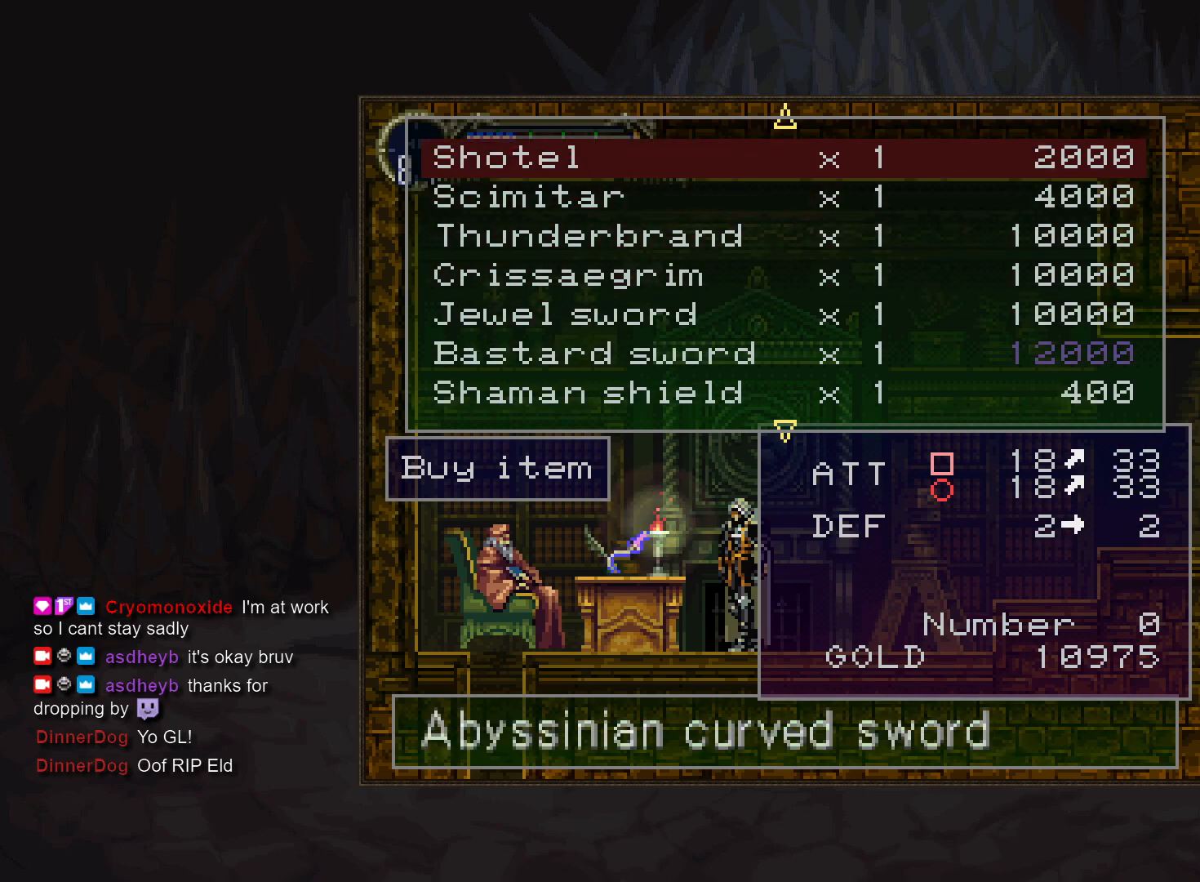
{"buttons": [], "events": []}
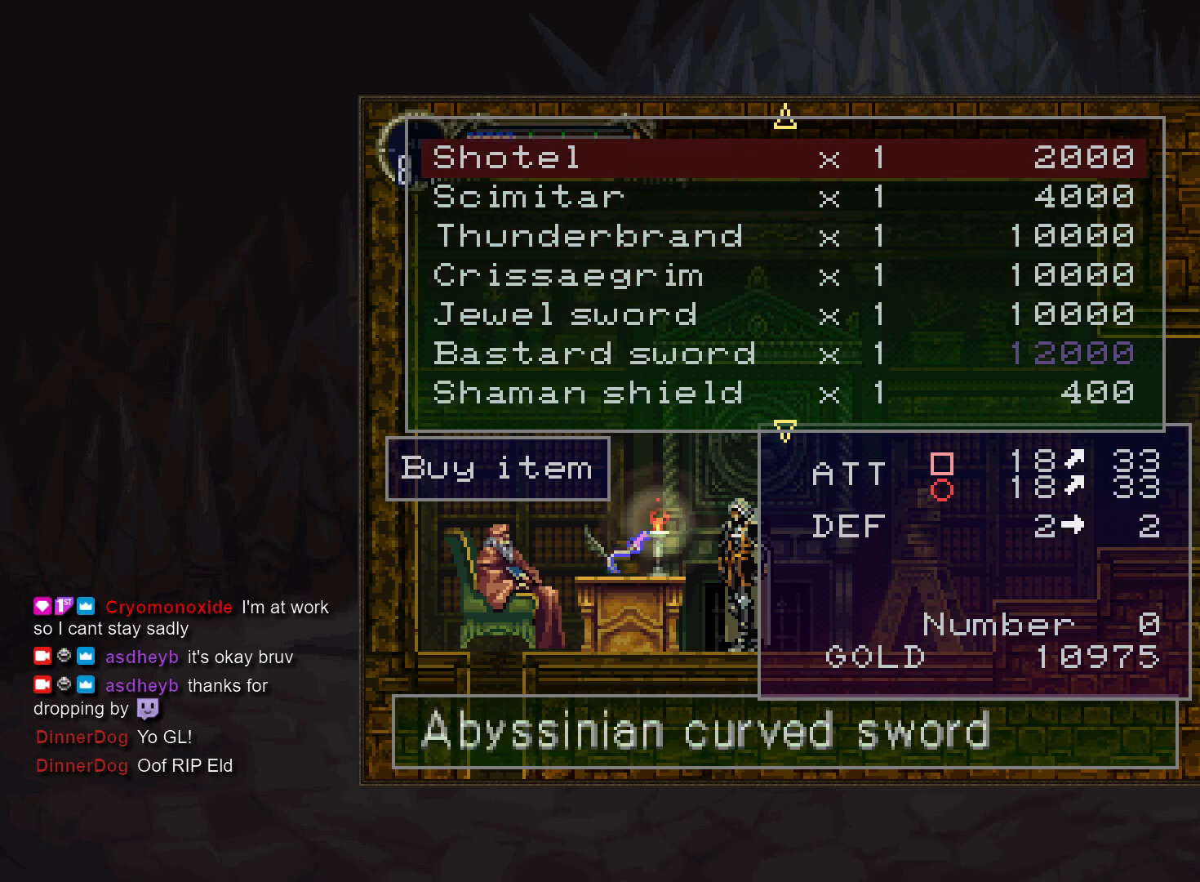
{"buttons": [], "events": [[183, "DPAD_UP", "down"], [283, "DPAD_UP", "up"]]}
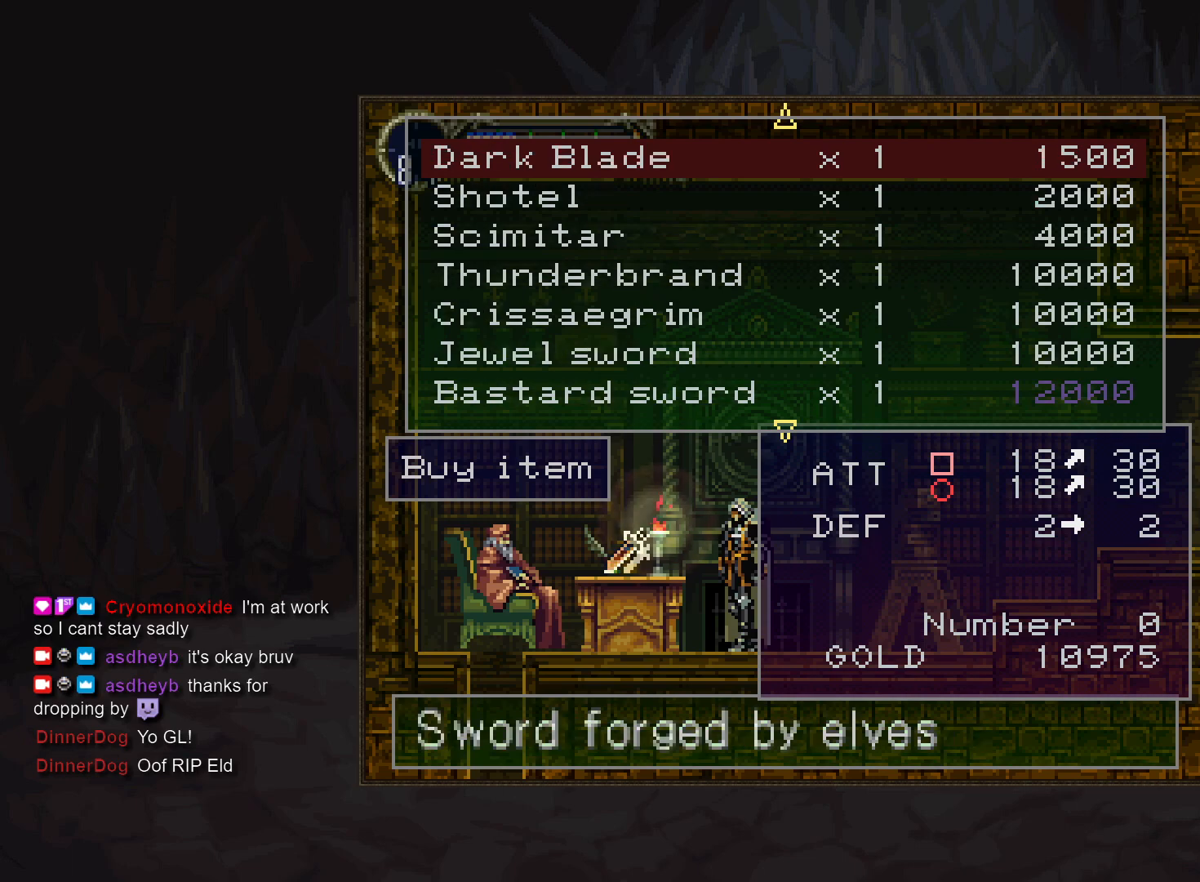
{"buttons": [], "events": []}
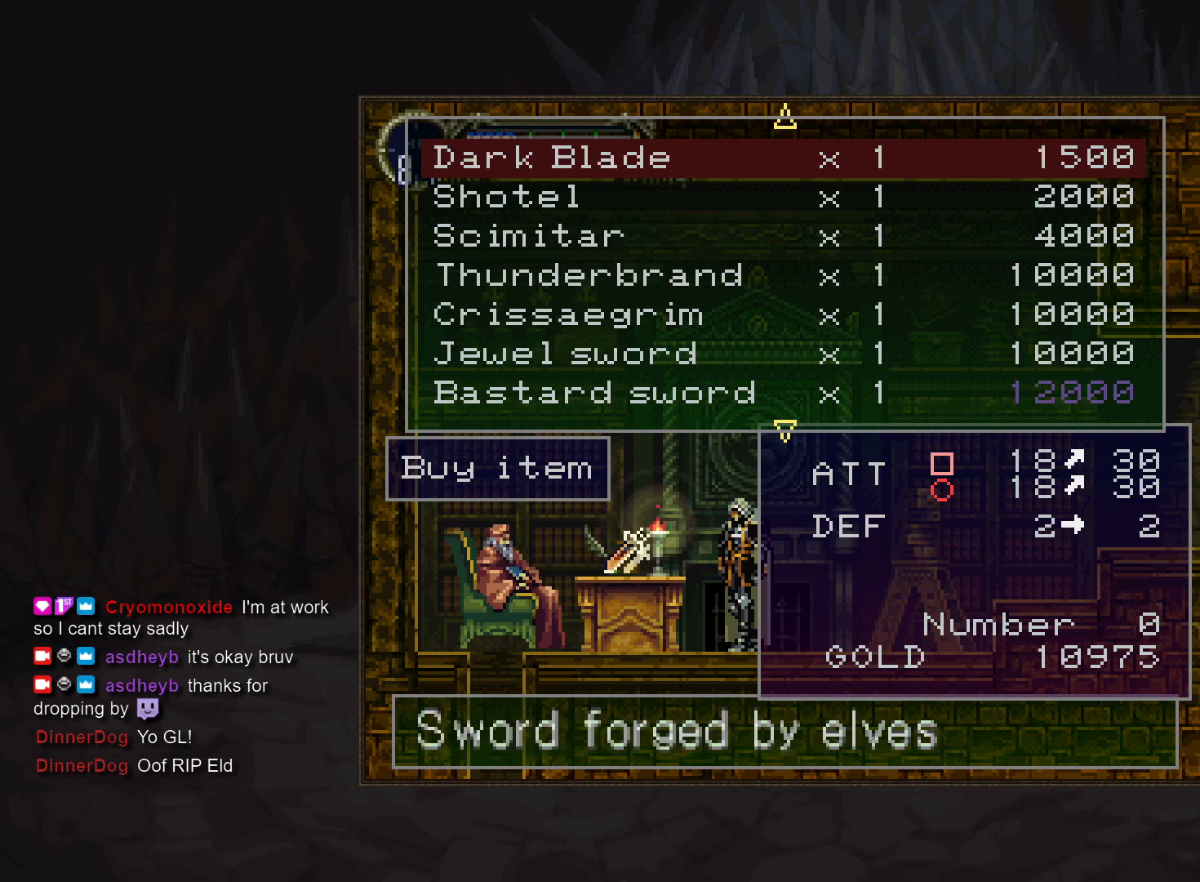
{"buttons": [], "events": []}